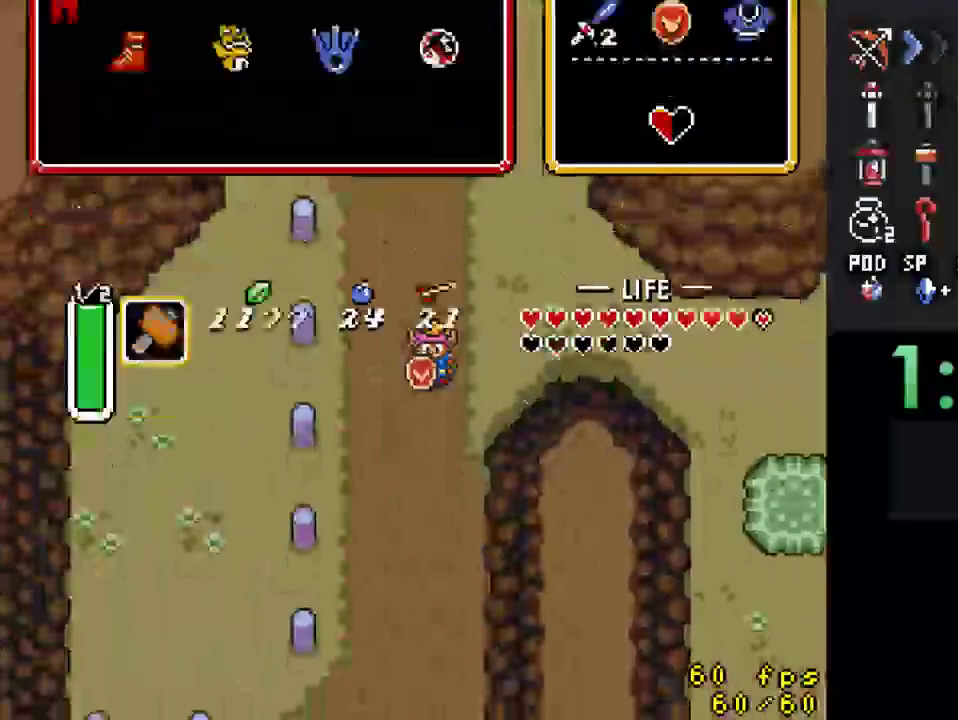
Gameplay with a controller (Nintendo layout); each line is a JSON object with the inputs held at the frame after it. "events" lists button and stick changes between this image and that frame as [ms after this image, input, new state], when the widget could be followed in between. Not read: L3 R3.
{"buttons": ["DPAD_DOWN"], "events": [[500, "DPAD_DOWN", "down"]]}
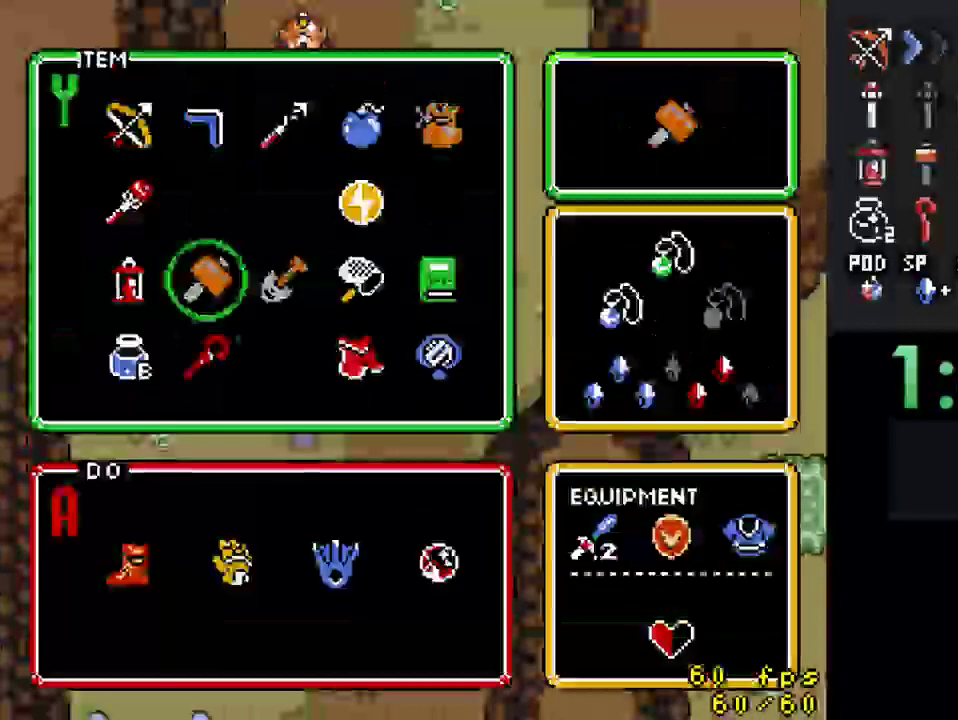
{"buttons": [], "events": [[100, "DPAD_DOWN", "up"], [367, "DPAD_RIGHT", "down"], [467, "DPAD_RIGHT", "up"]]}
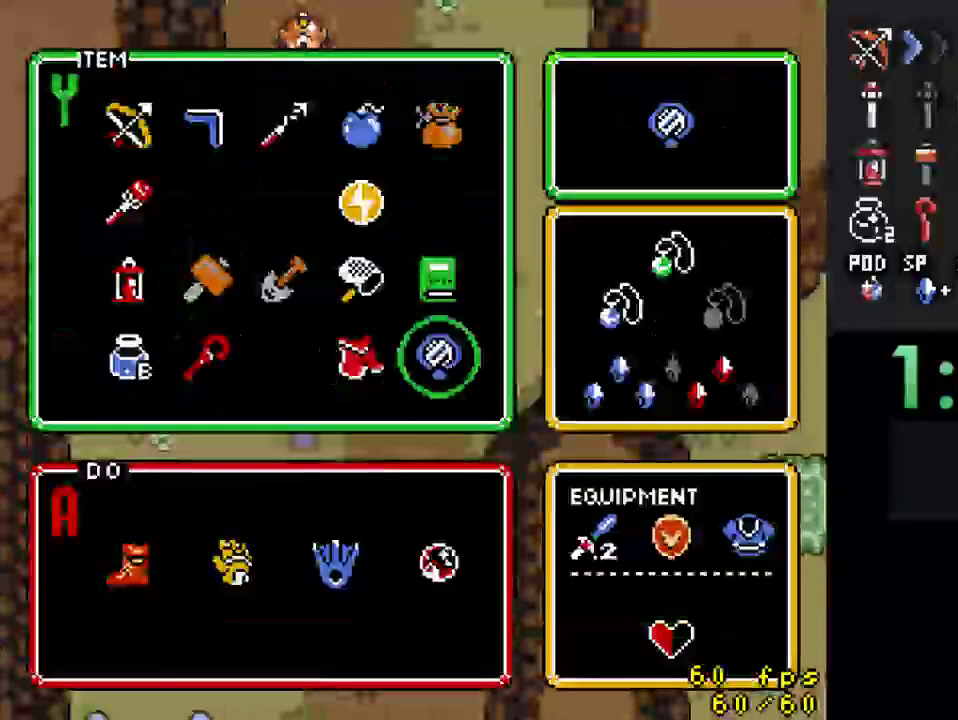
{"buttons": ["DPAD_LEFT"], "events": [[133, "DPAD_LEFT", "down"]]}
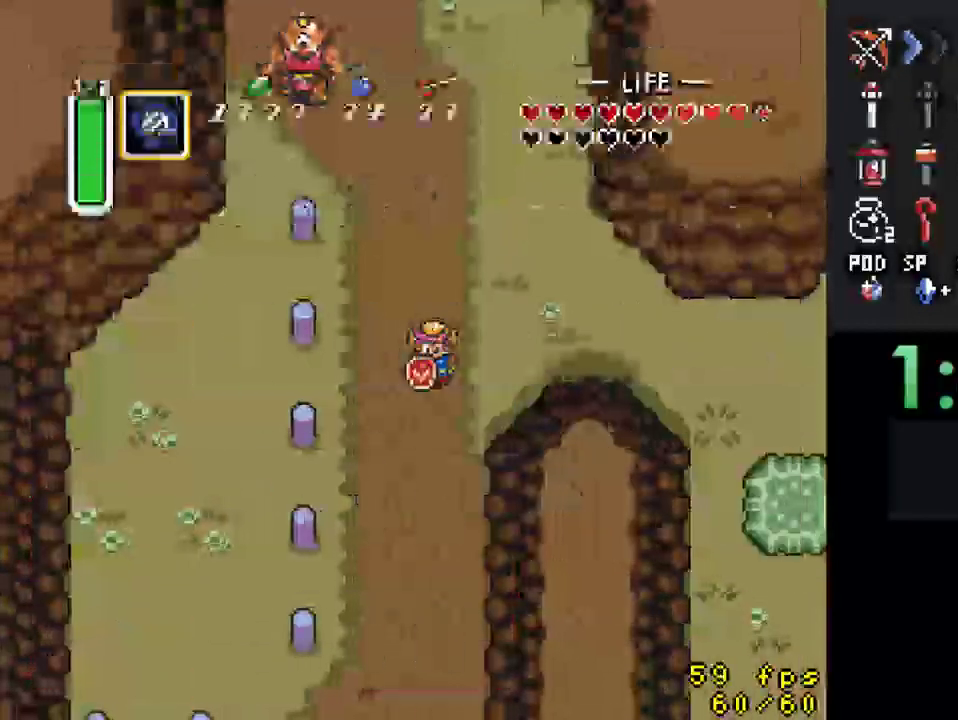
{"buttons": ["DPAD_LEFT"], "events": [[167, "DPAD_DOWN", "down"], [267, "DPAD_DOWN", "up"]]}
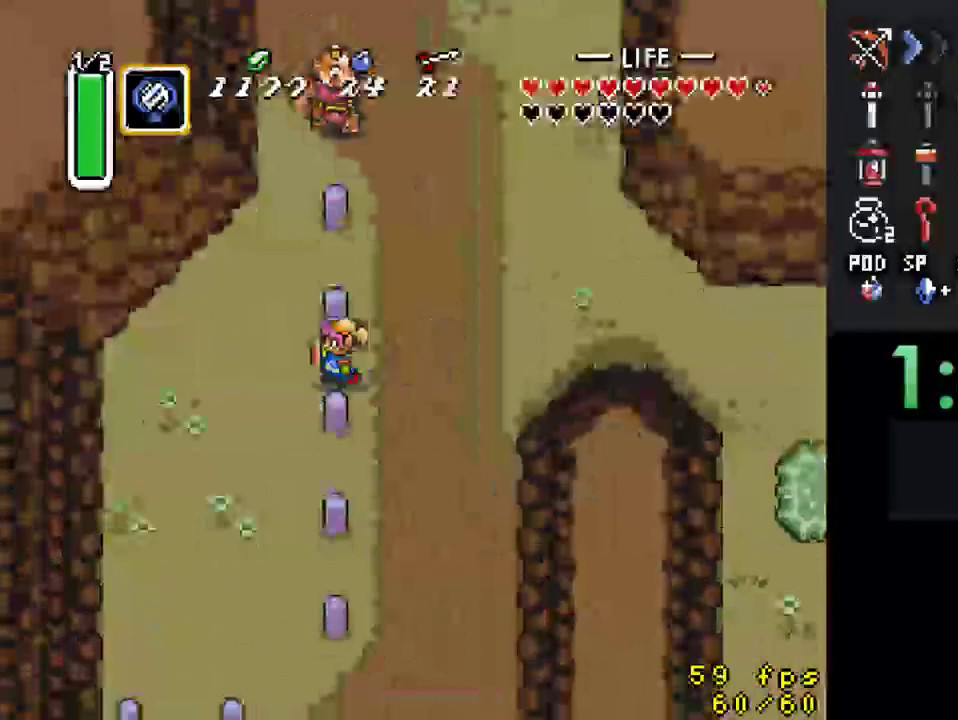
{"buttons": ["Y"], "events": [[433, "Y", "down"], [467, "DPAD_LEFT", "up"]]}
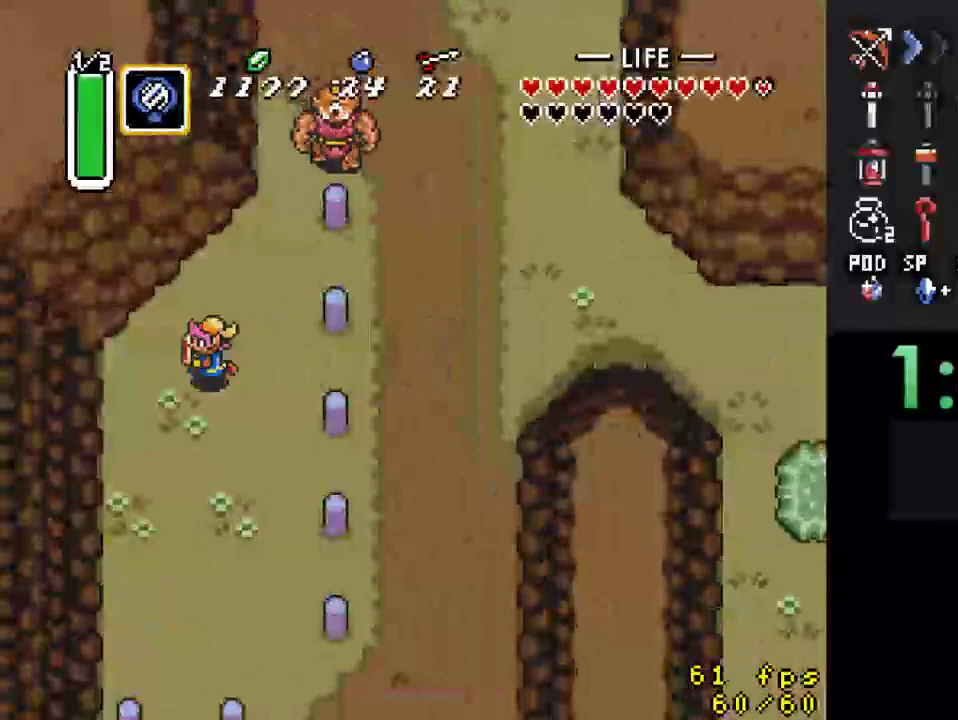
{"buttons": [], "events": [[67, "Y", "up"]]}
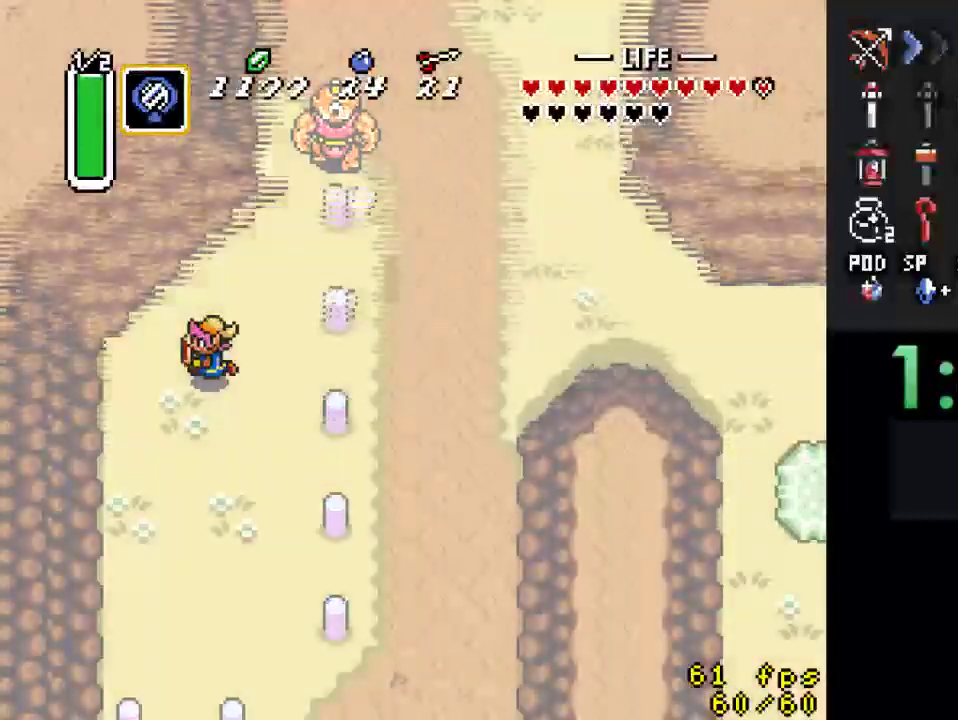
{"buttons": [], "events": []}
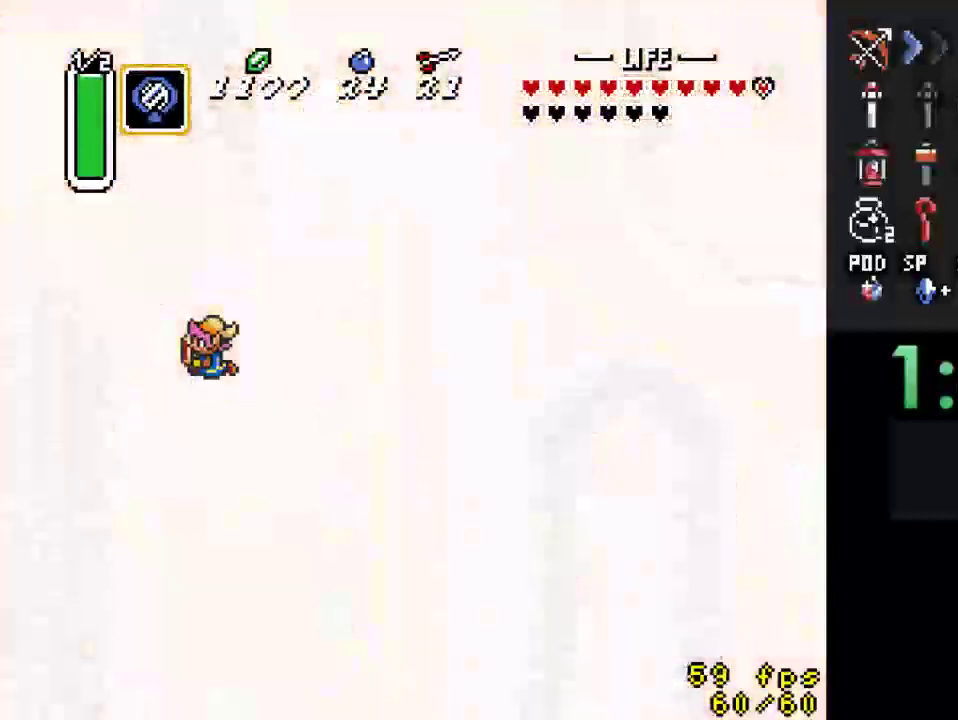
{"buttons": [], "events": []}
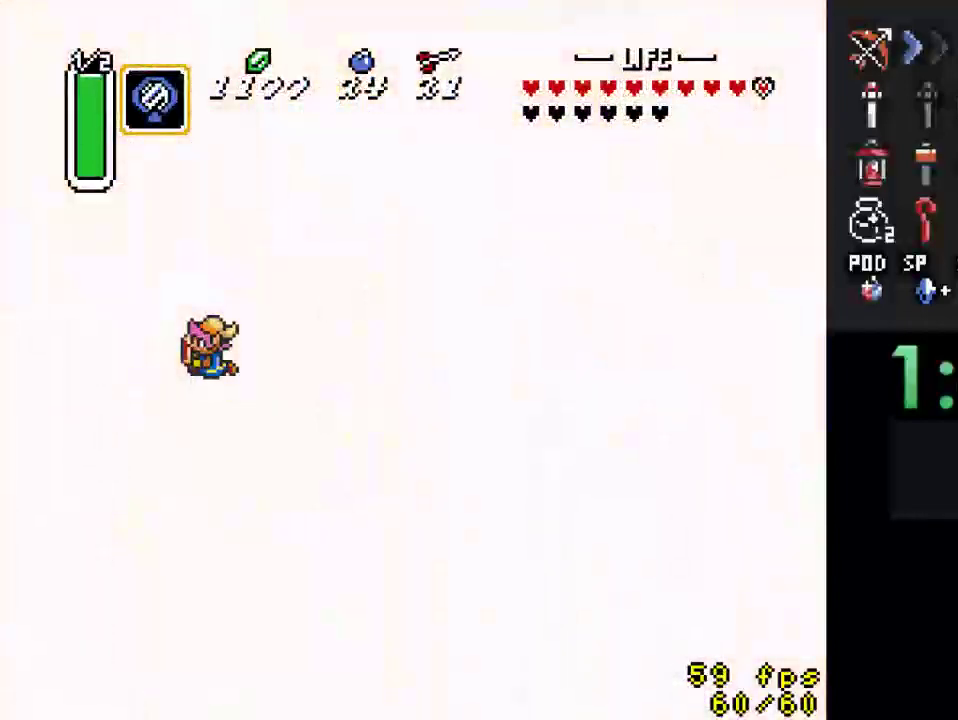
{"buttons": [], "events": []}
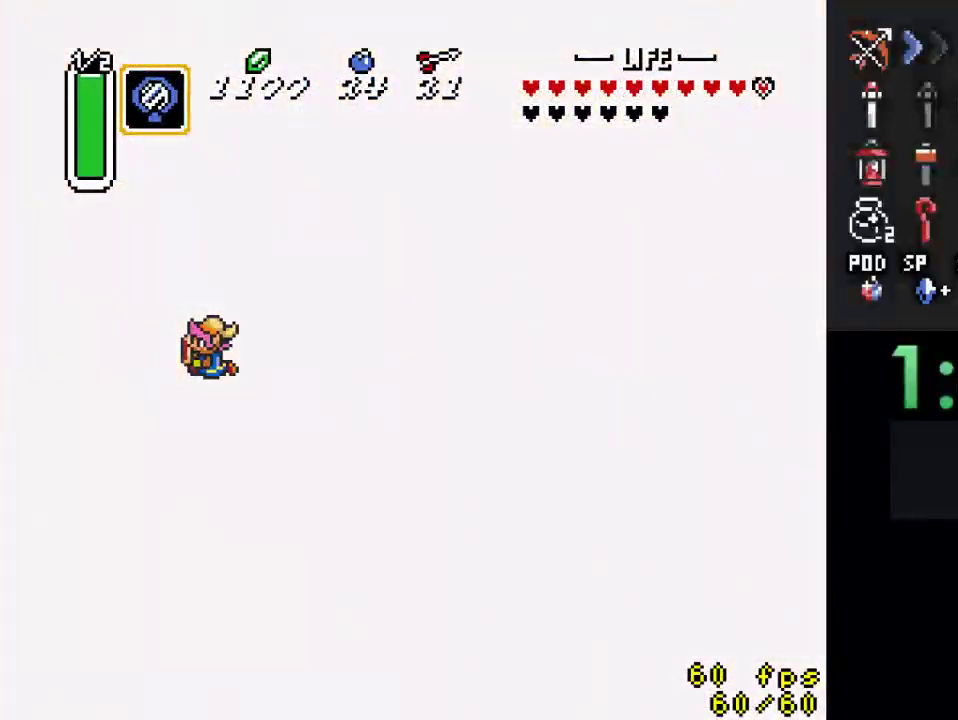
{"buttons": [], "events": []}
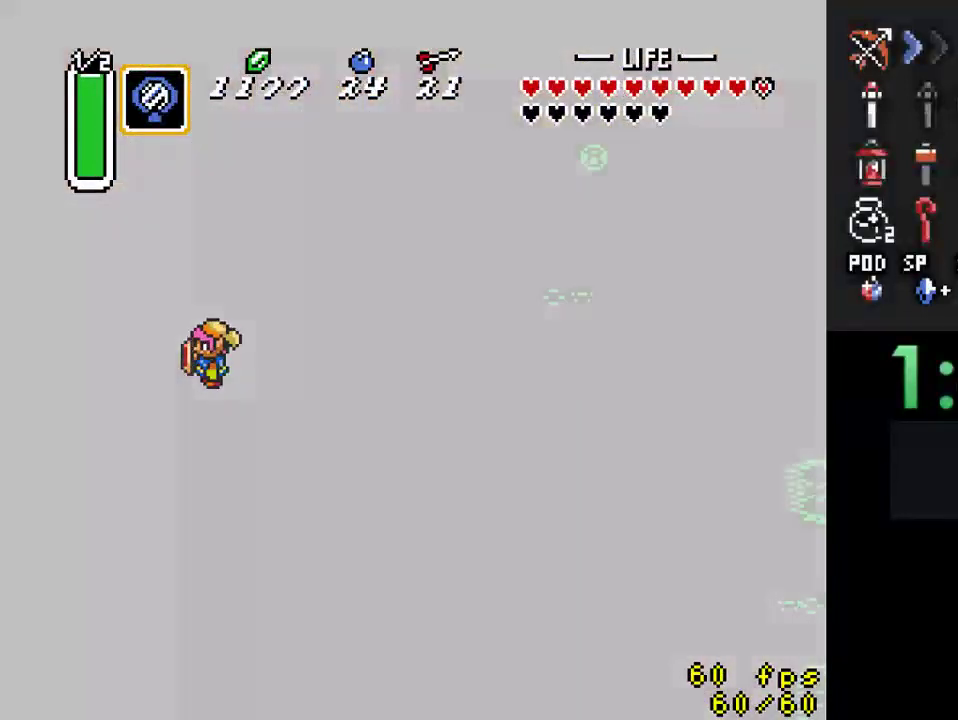
{"buttons": ["DPAD_LEFT"], "events": [[67, "DPAD_DOWN", "down"], [100, "DPAD_DOWN", "up"], [133, "DPAD_LEFT", "down"]]}
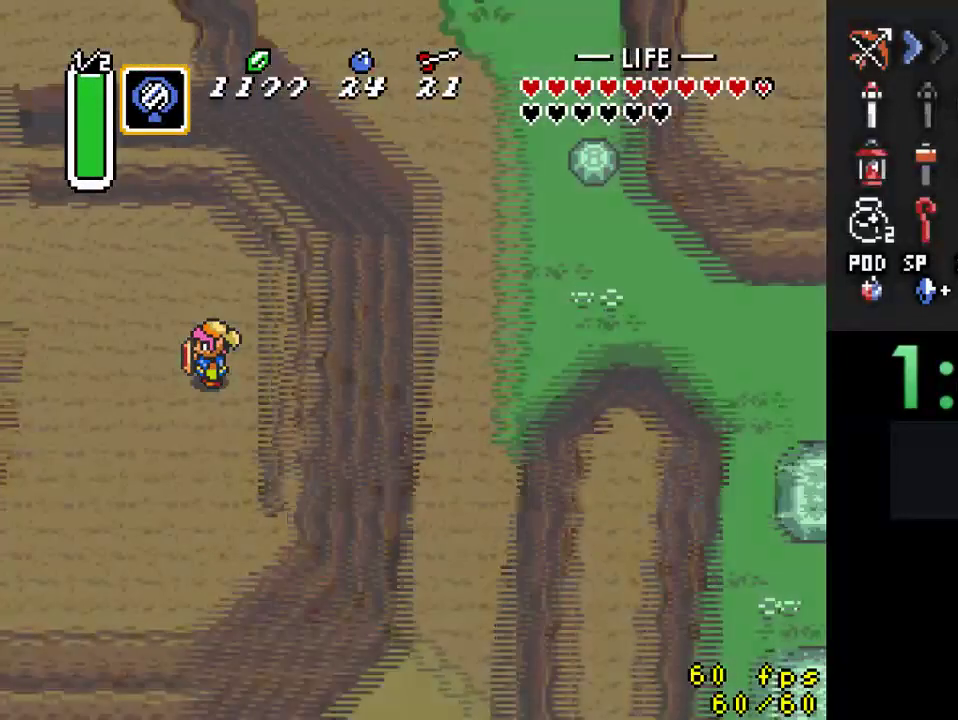
{"buttons": ["DPAD_LEFT"], "events": []}
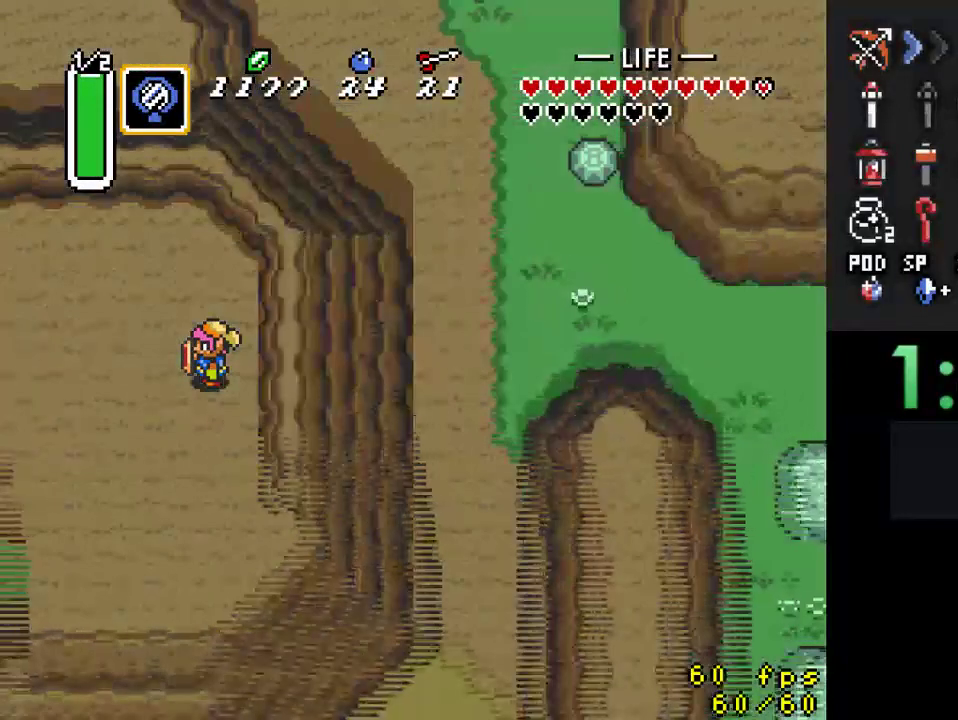
{"buttons": ["DPAD_LEFT"], "events": []}
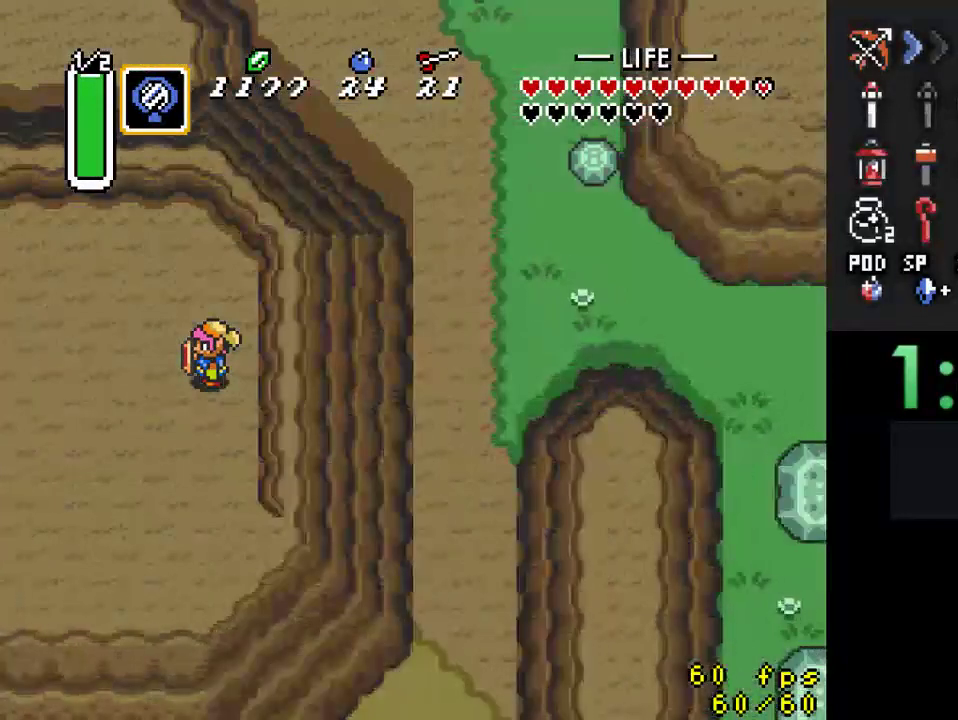
{"buttons": [], "events": [[433, "DPAD_LEFT", "up"]]}
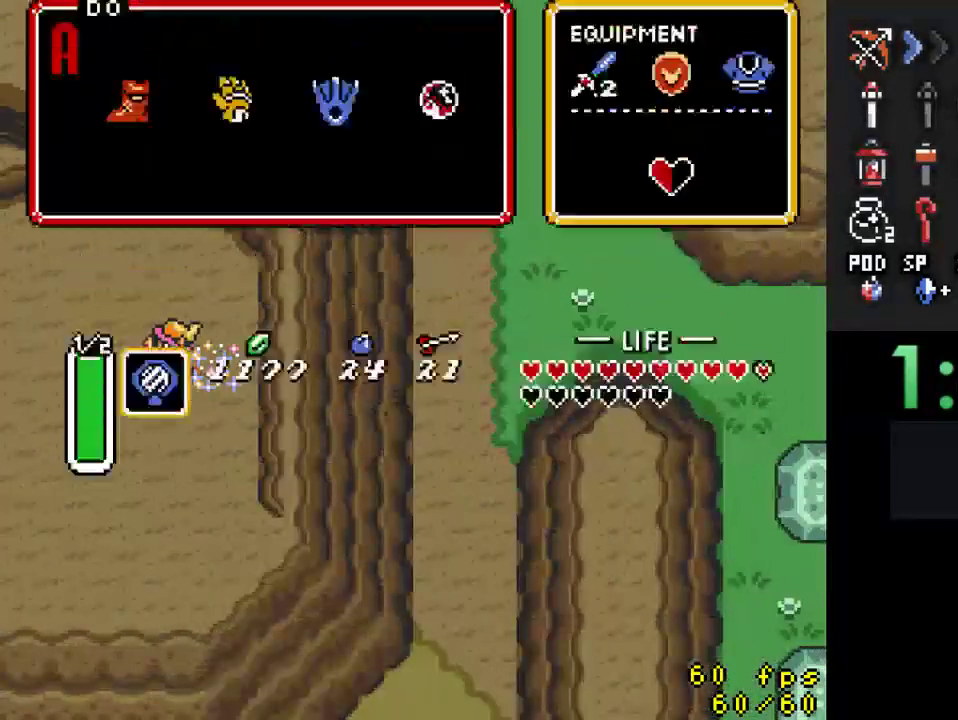
{"buttons": [], "events": []}
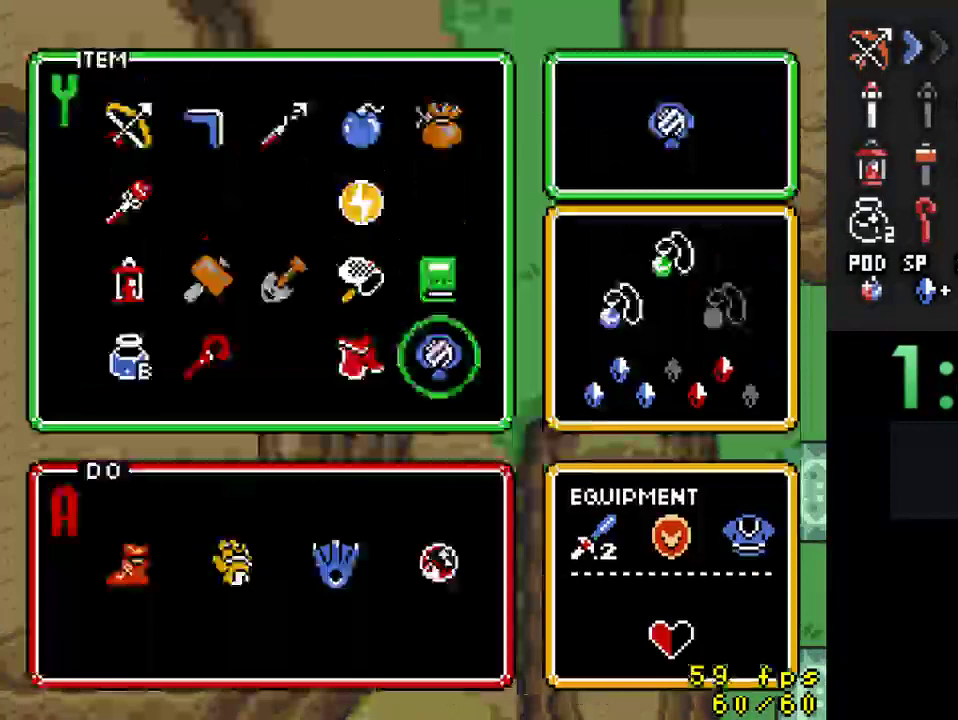
{"buttons": ["DPAD_LEFT"], "events": [[200, "DPAD_UP", "down"], [267, "DPAD_UP", "up"], [433, "DPAD_LEFT", "down"]]}
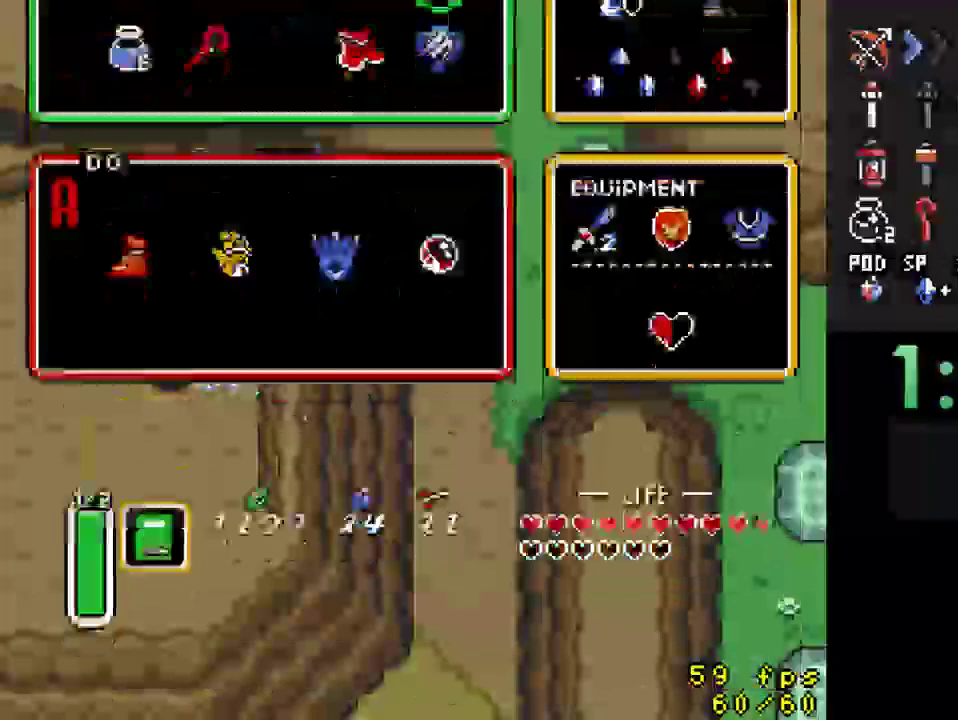
{"buttons": ["DPAD_LEFT"], "events": []}
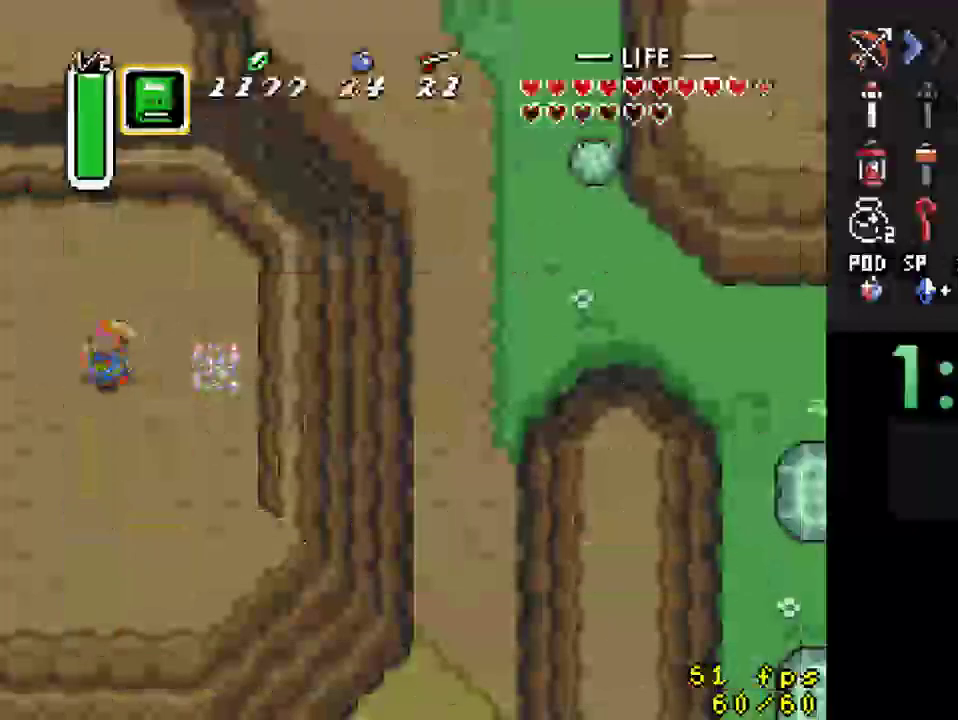
{"buttons": ["DPAD_LEFT"], "events": []}
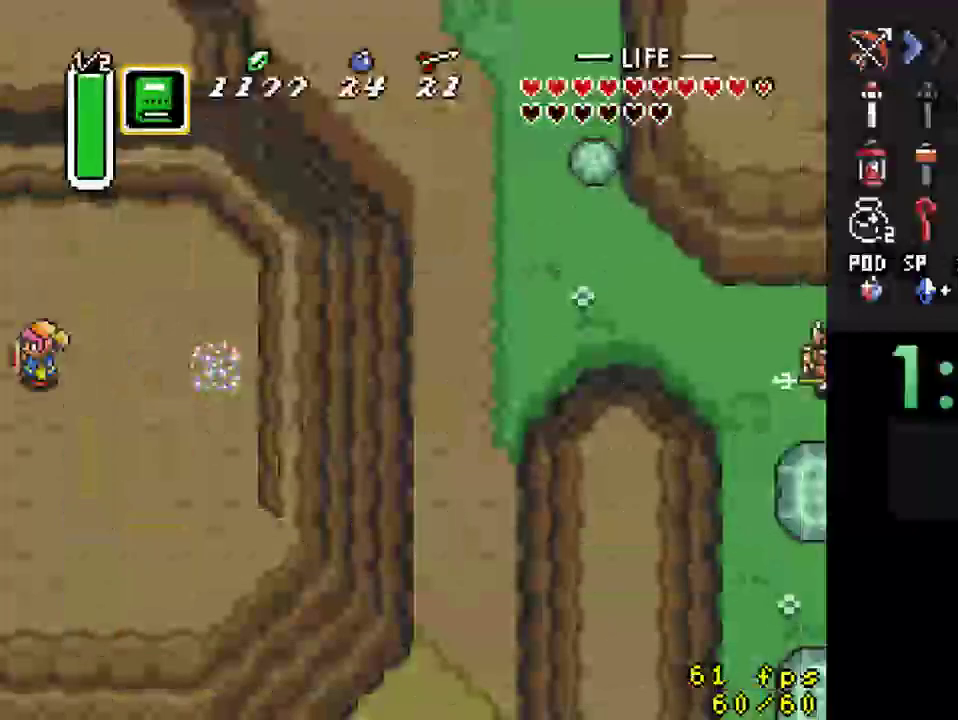
{"buttons": ["DPAD_LEFT"], "events": [[33, "DPAD_LEFT", "up"], [433, "DPAD_LEFT", "down"]]}
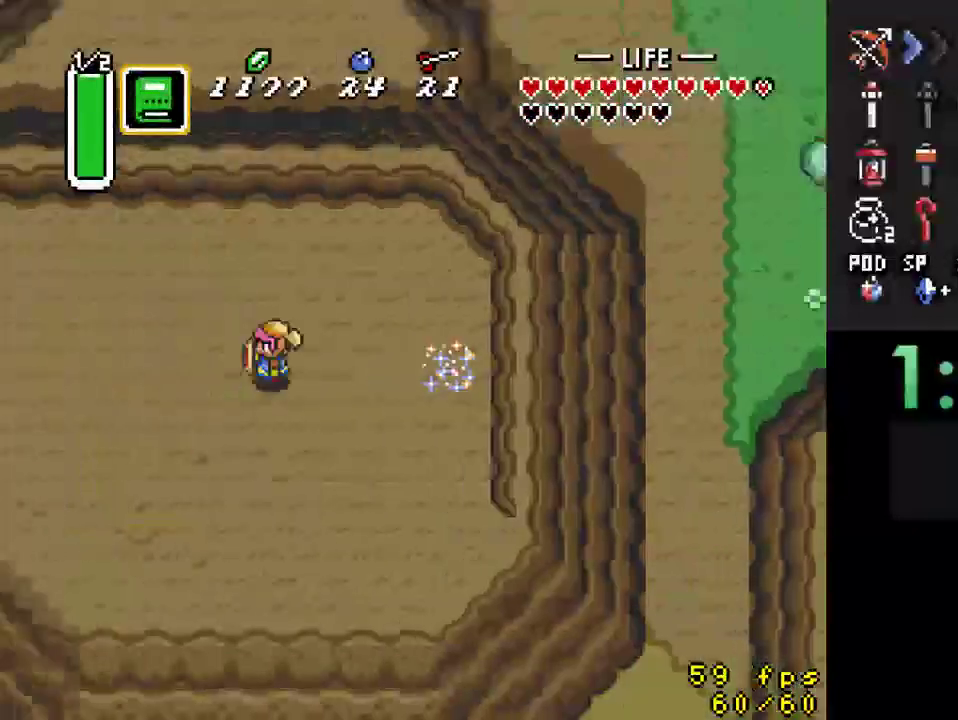
{"buttons": ["DPAD_LEFT"], "events": []}
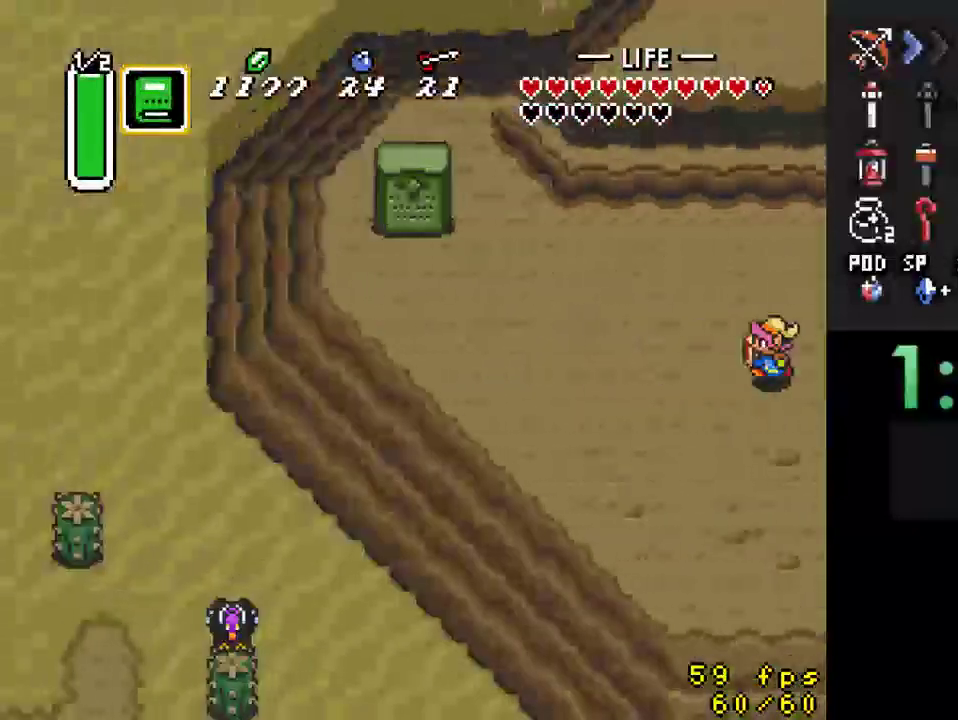
{"buttons": ["DPAD_LEFT"], "events": []}
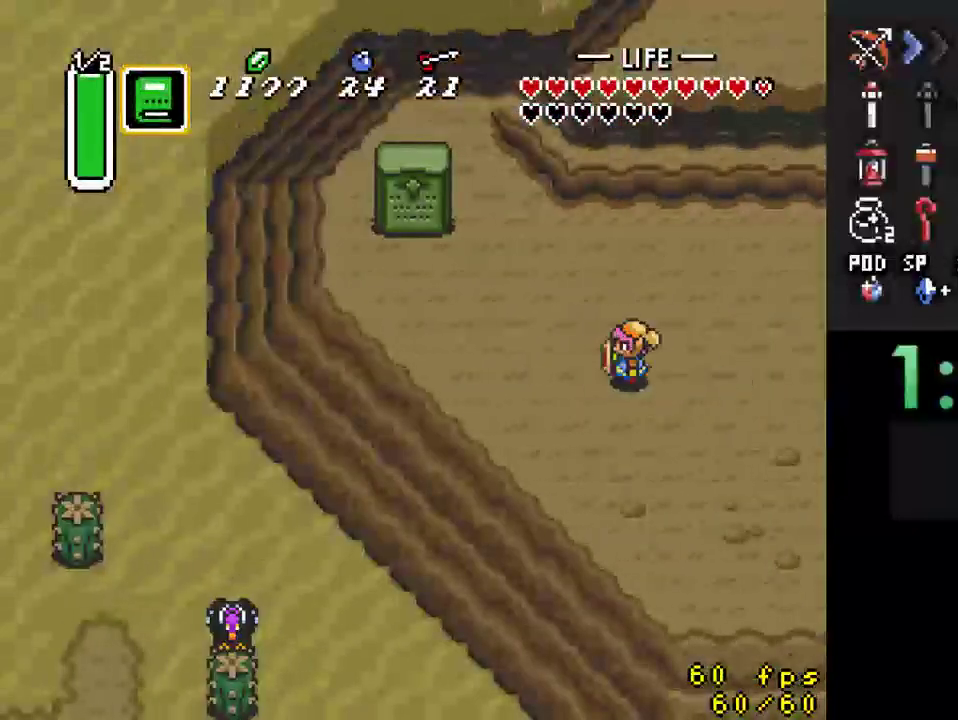
{"buttons": ["DPAD_UP", "DPAD_LEFT"], "events": [[400, "DPAD_UP", "down"]]}
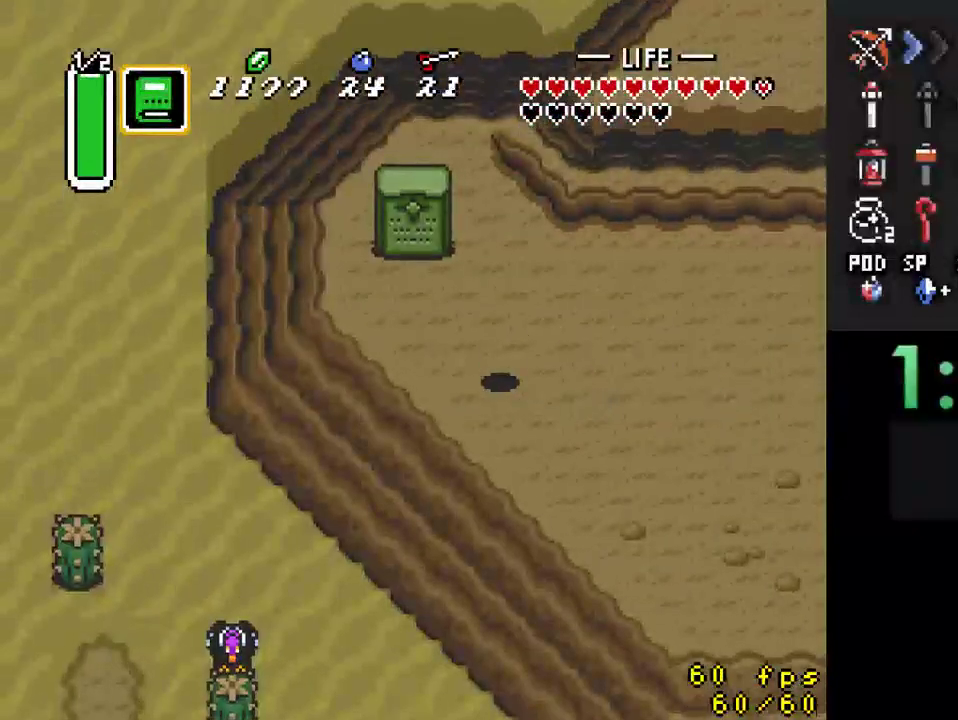
{"buttons": ["Y", "DPAD_UP"], "events": [[433, "DPAD_LEFT", "up"], [467, "Y", "down"]]}
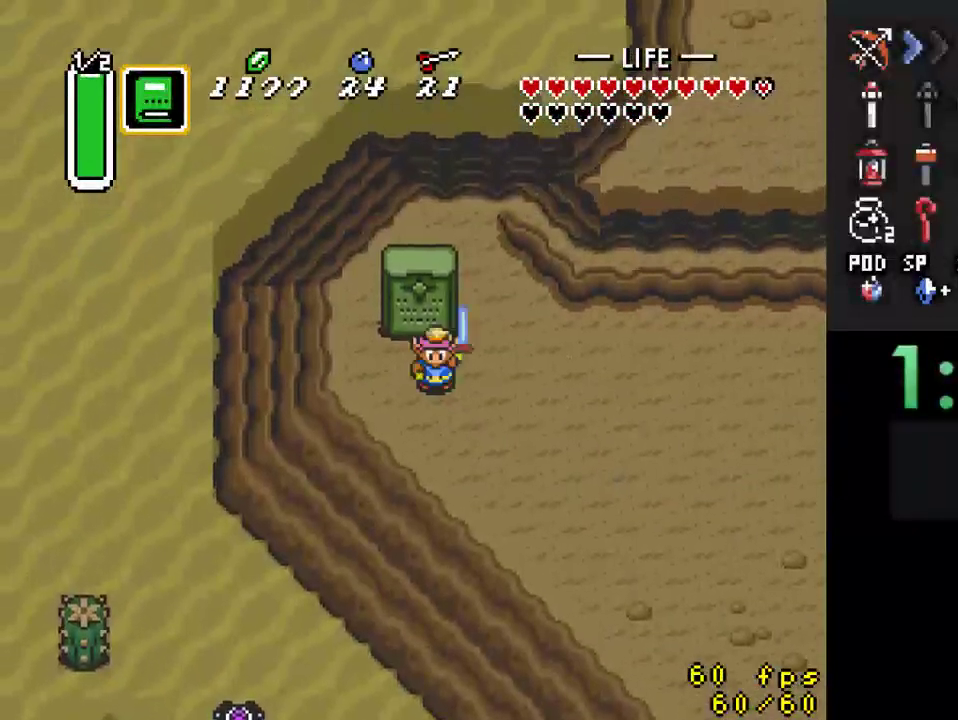
{"buttons": [], "events": [[33, "DPAD_UP", "up"], [100, "Y", "up"]]}
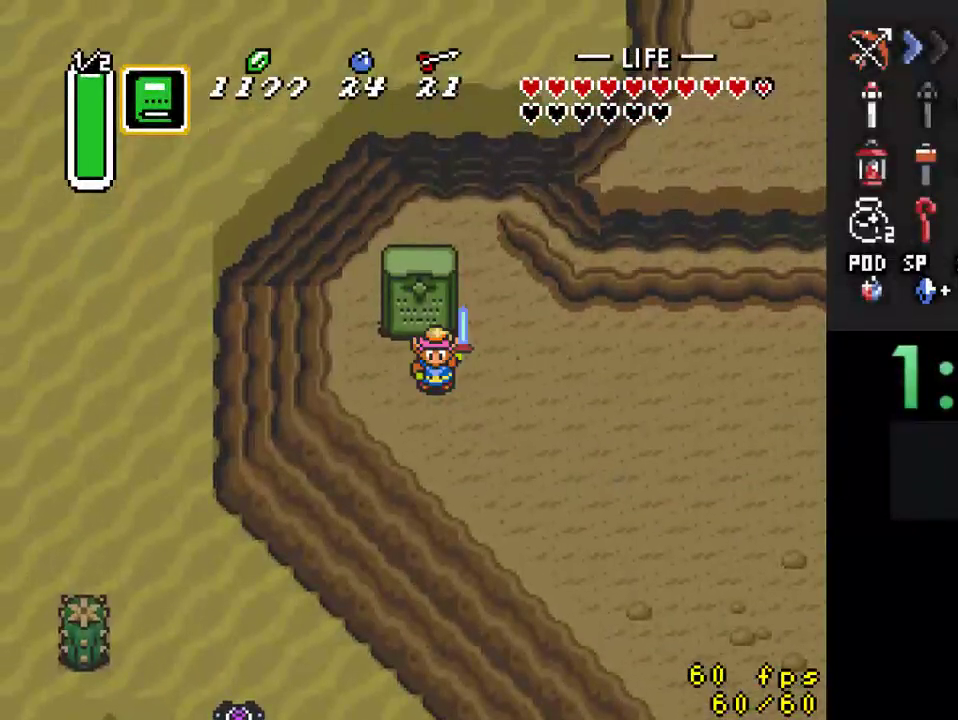
{"buttons": [], "events": []}
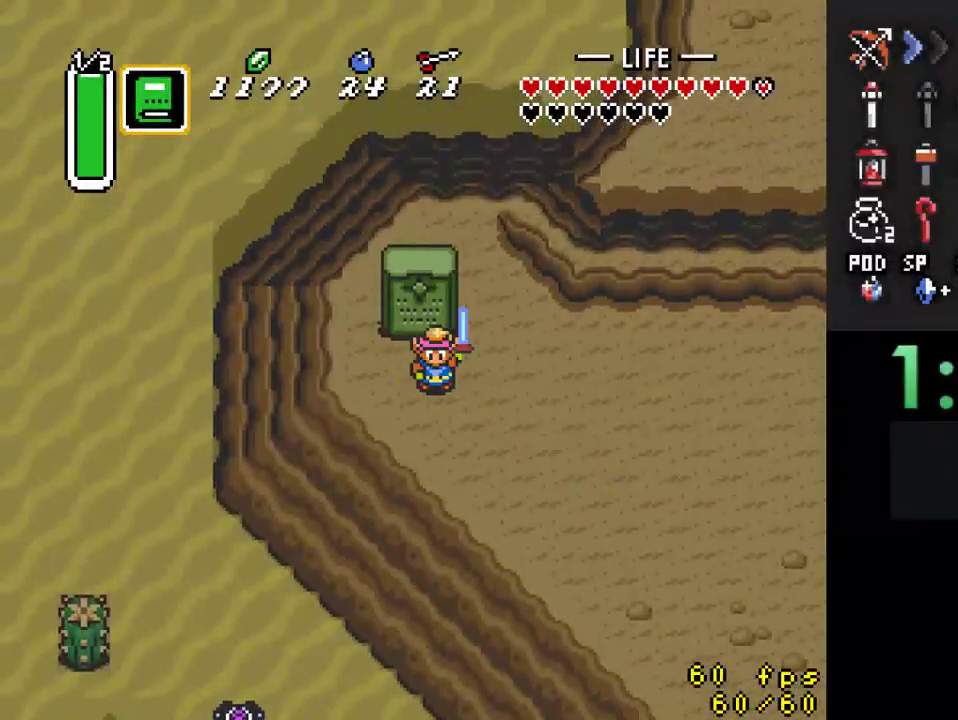
{"buttons": [], "events": []}
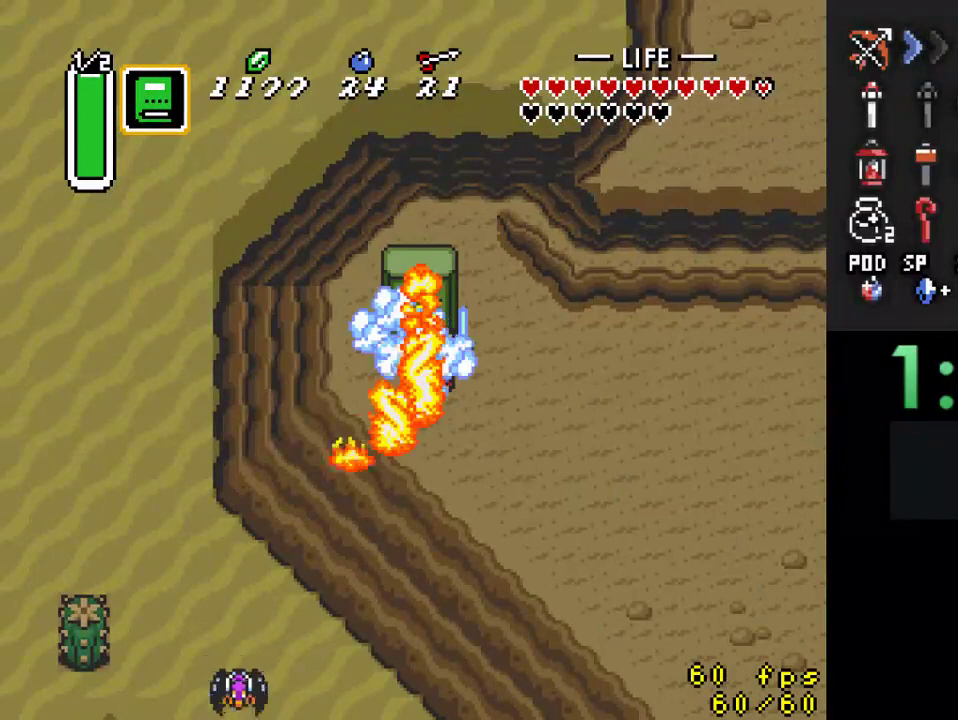
{"buttons": [], "events": []}
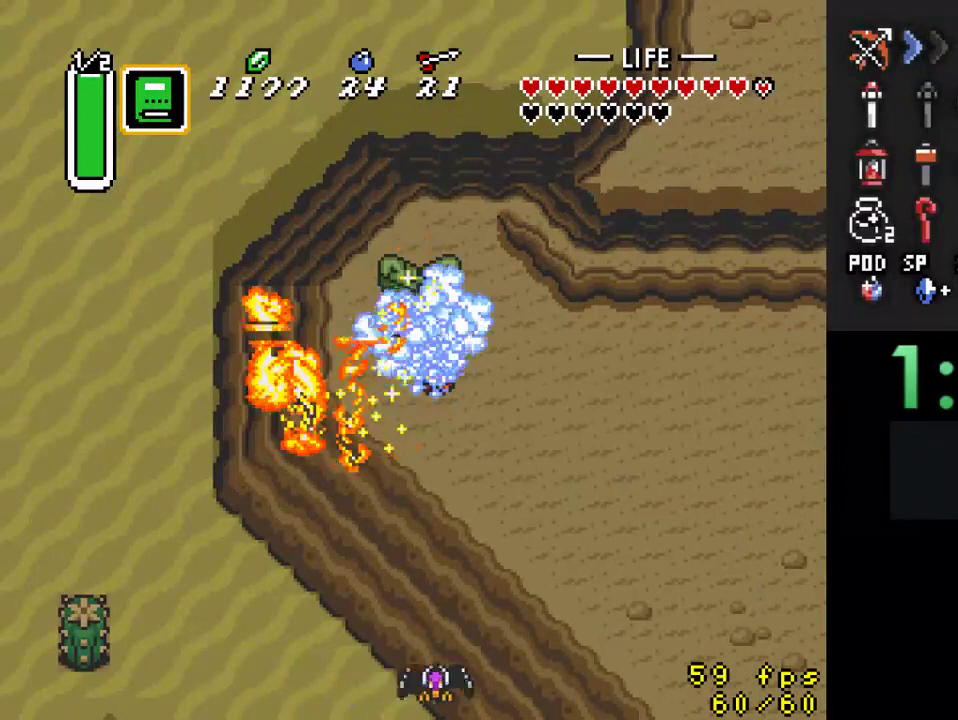
{"buttons": [], "events": []}
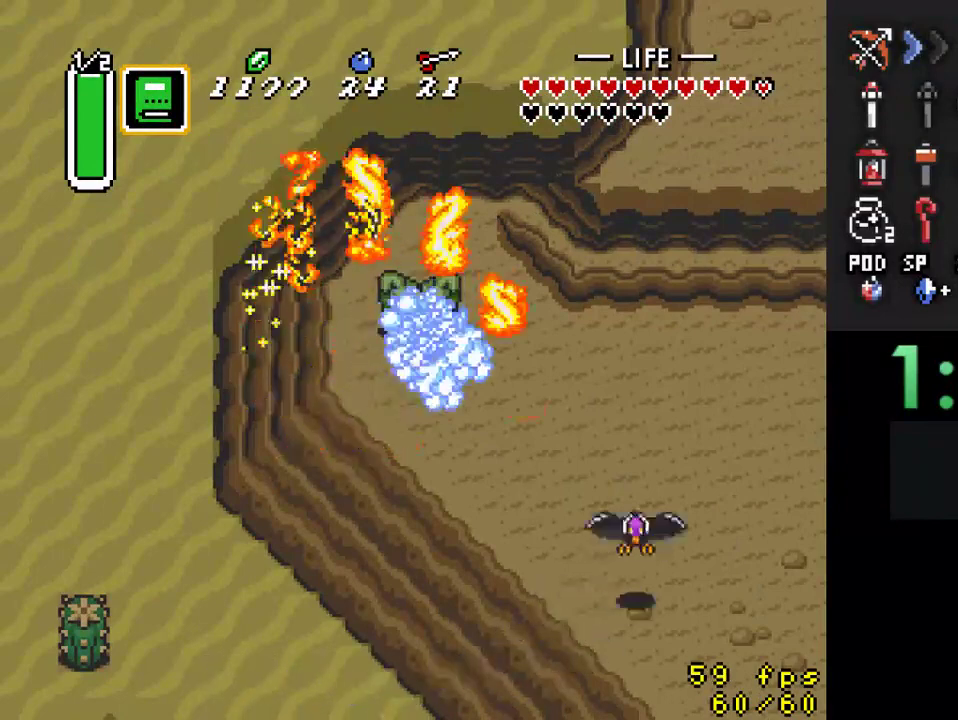
{"buttons": [], "events": []}
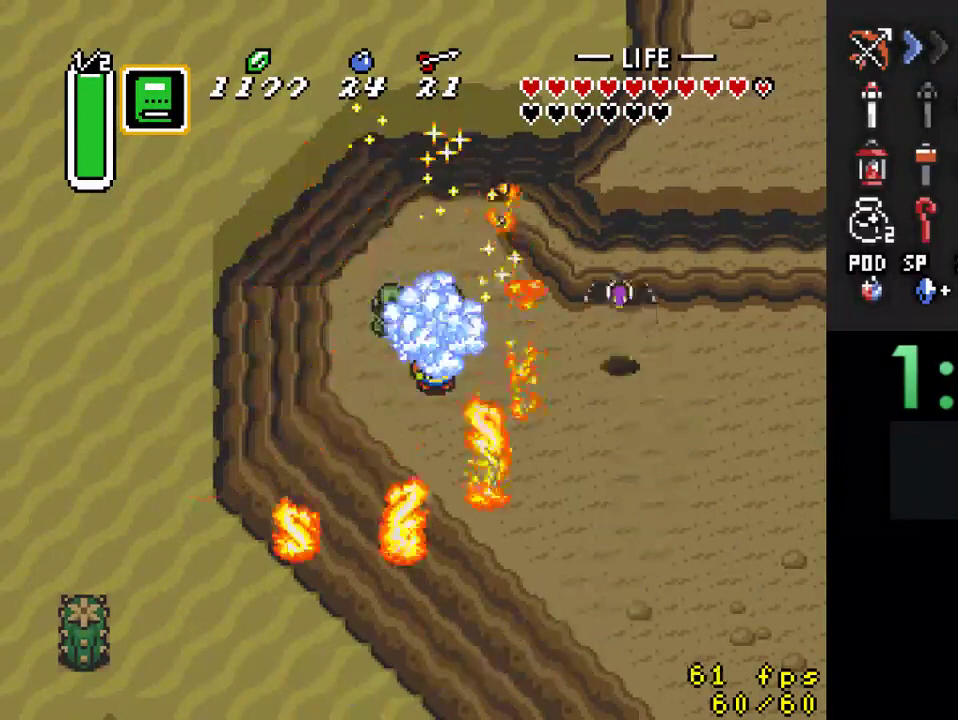
{"buttons": [], "events": []}